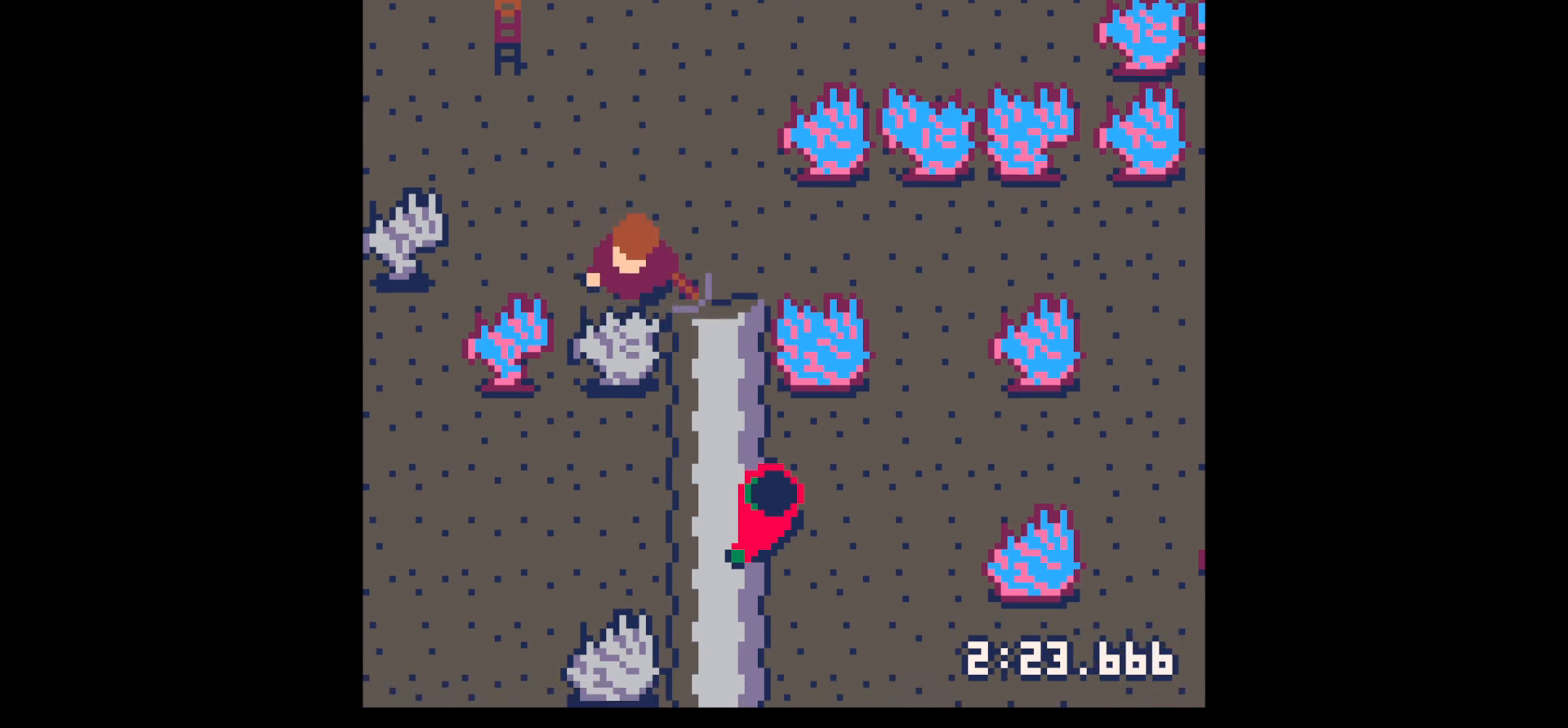
Gameplay with keyboard; each line is a JSON object with the keys held at the frame after it. "events" lists presses ("down") and releases ("up") of "down", "left", "right", "up", "x" and "z" between this image and that frame as [ms after this image, input, new state], when the widget could be followed in between. No other keys are recorded. Mouse input is not recorded.
{"keys": [], "events": [[167, "x", "down"], [317, "x", "up"]]}
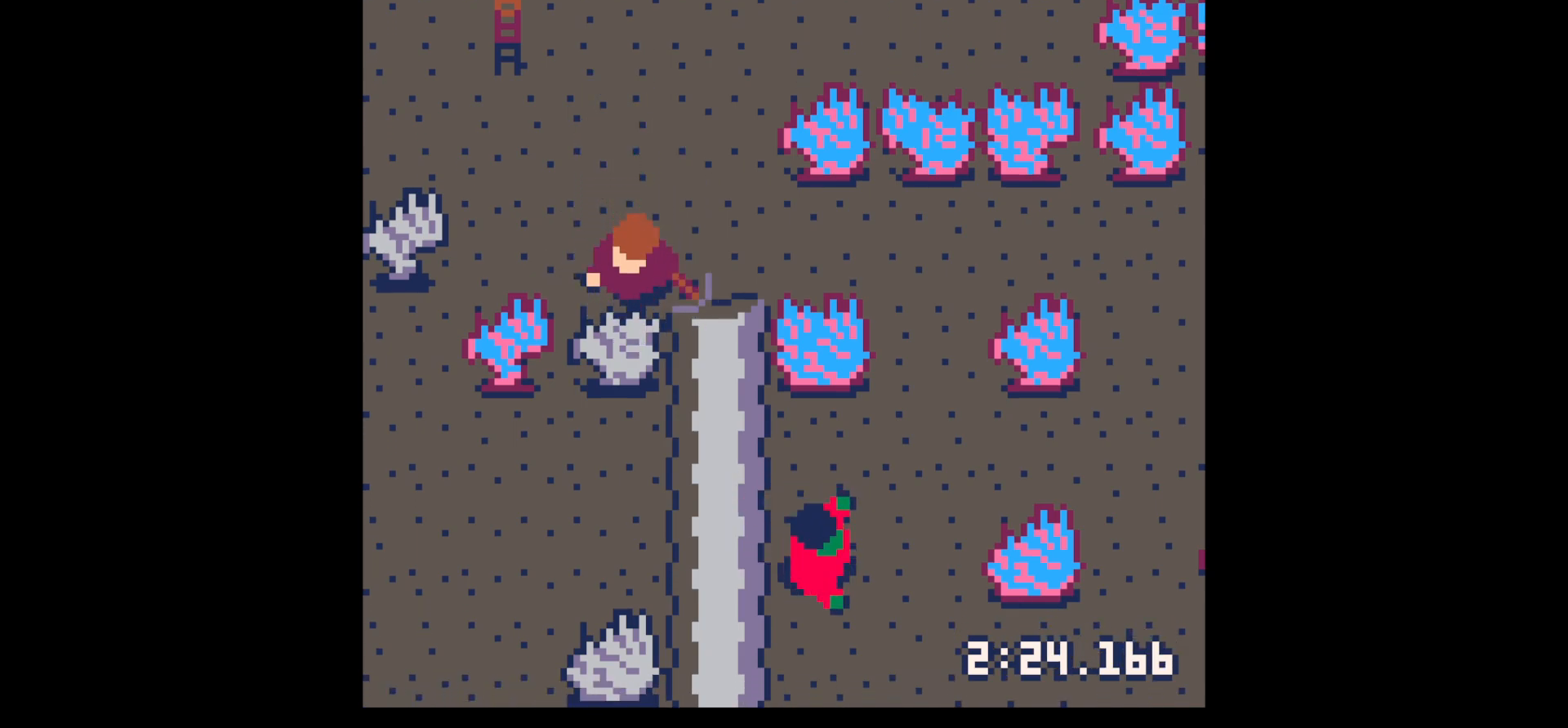
{"keys": ["down", "x"], "events": [[100, "x", "down"], [217, "x", "up"], [317, "down", "down"], [467, "x", "down"]]}
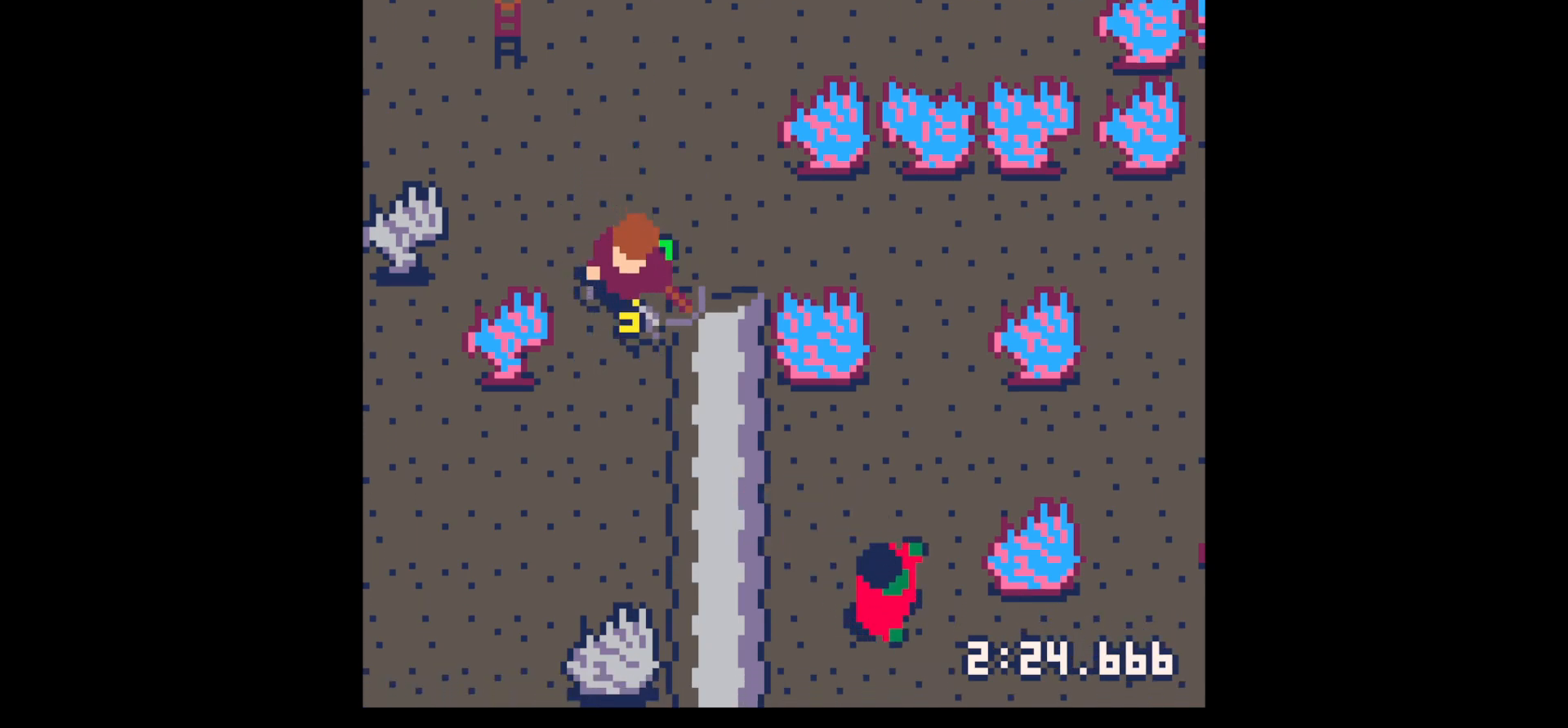
{"keys": [], "events": [[100, "x", "up"], [384, "down", "up"]]}
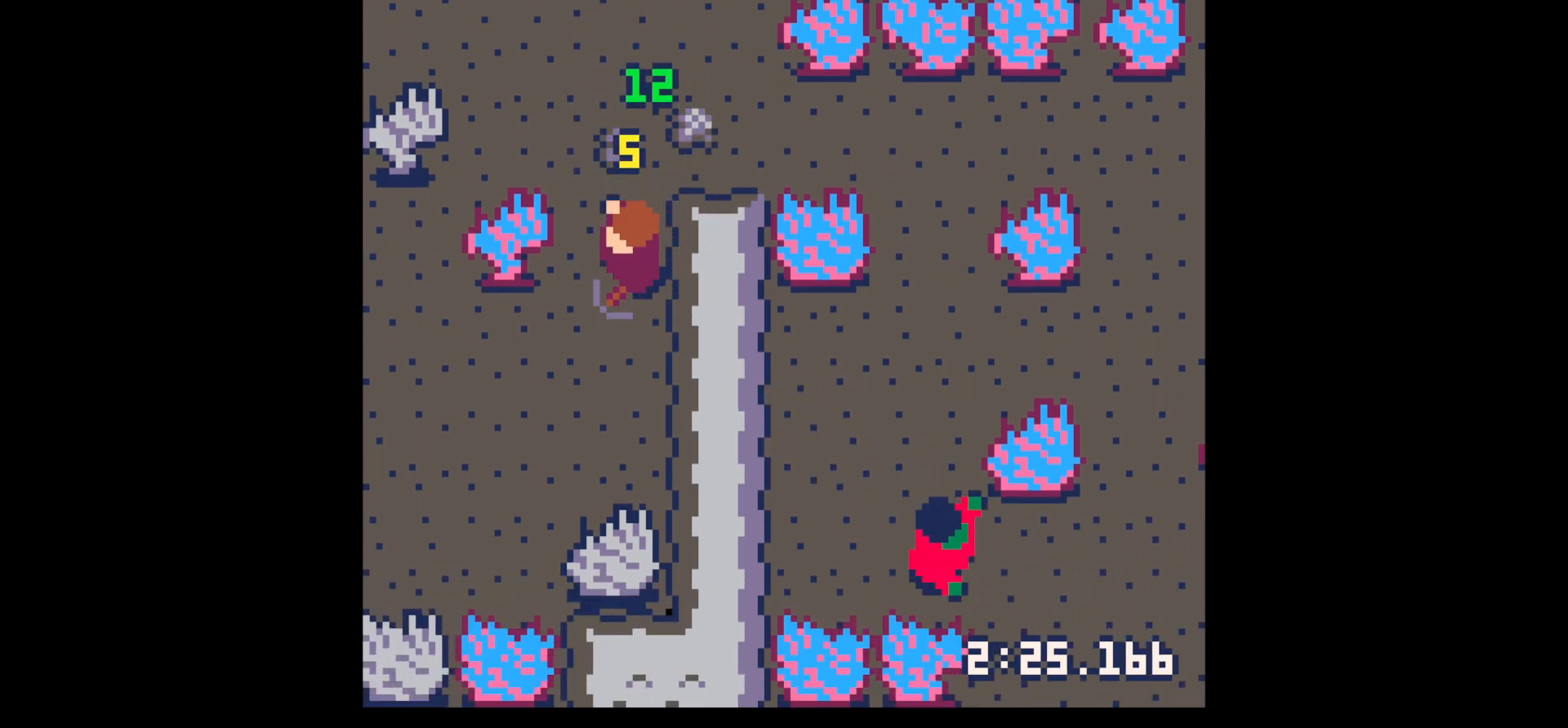
{"keys": ["up"], "events": [[17, "up", "down"], [450, "left", "down"], [500, "left", "up"]]}
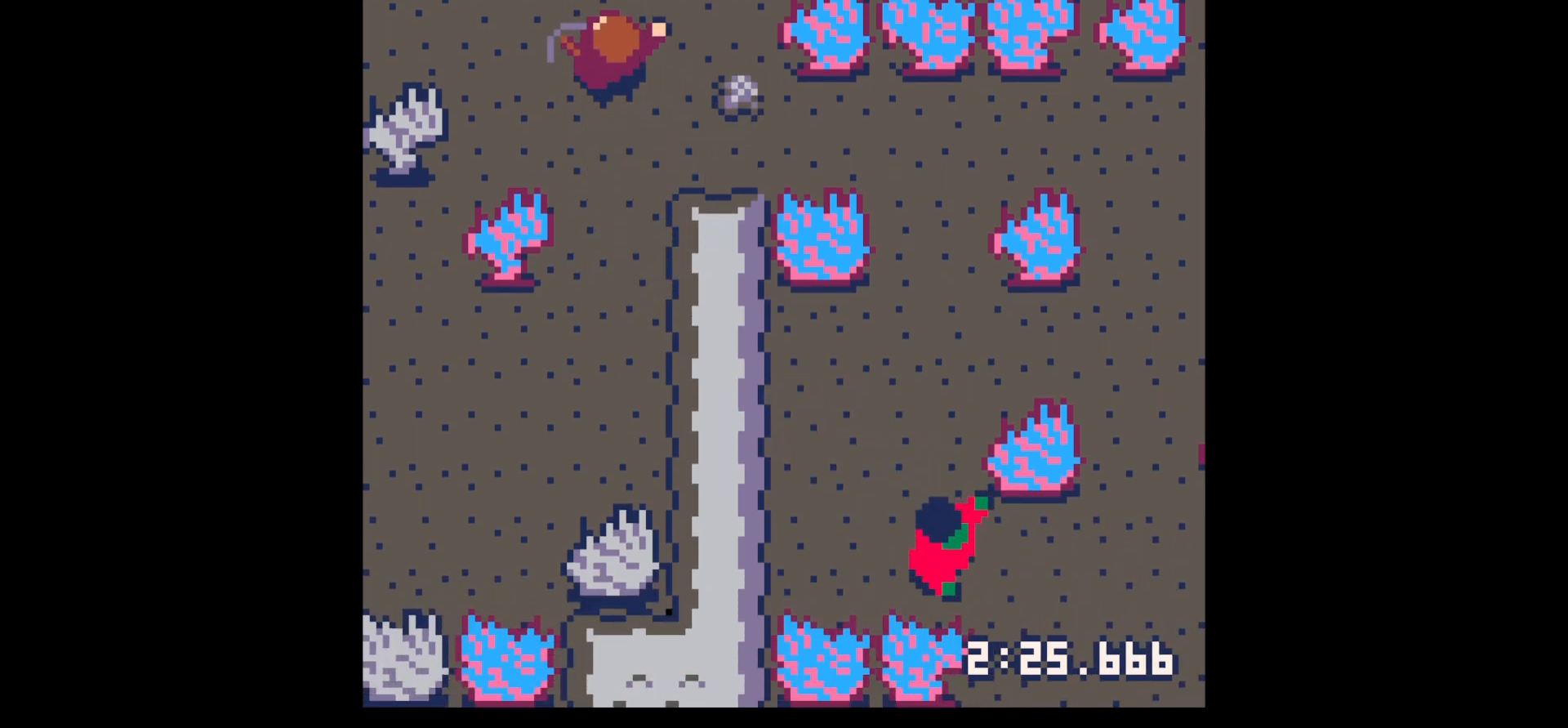
{"keys": ["down", "right"], "events": [[34, "right", "down"], [134, "up", "up"], [467, "down", "down"]]}
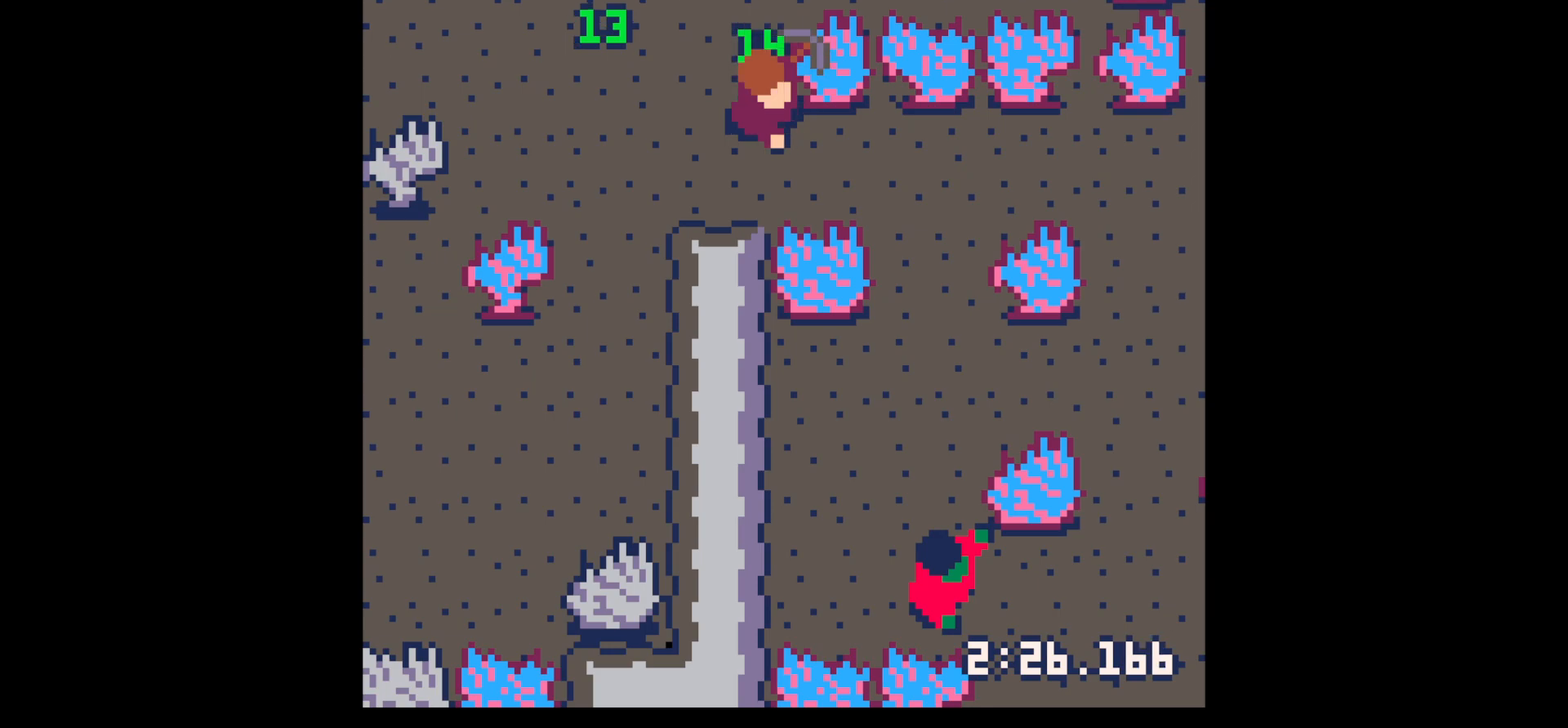
{"keys": ["down", "x"], "events": [[17, "left", "down"], [17, "right", "up"], [100, "left", "up"], [284, "x", "down"]]}
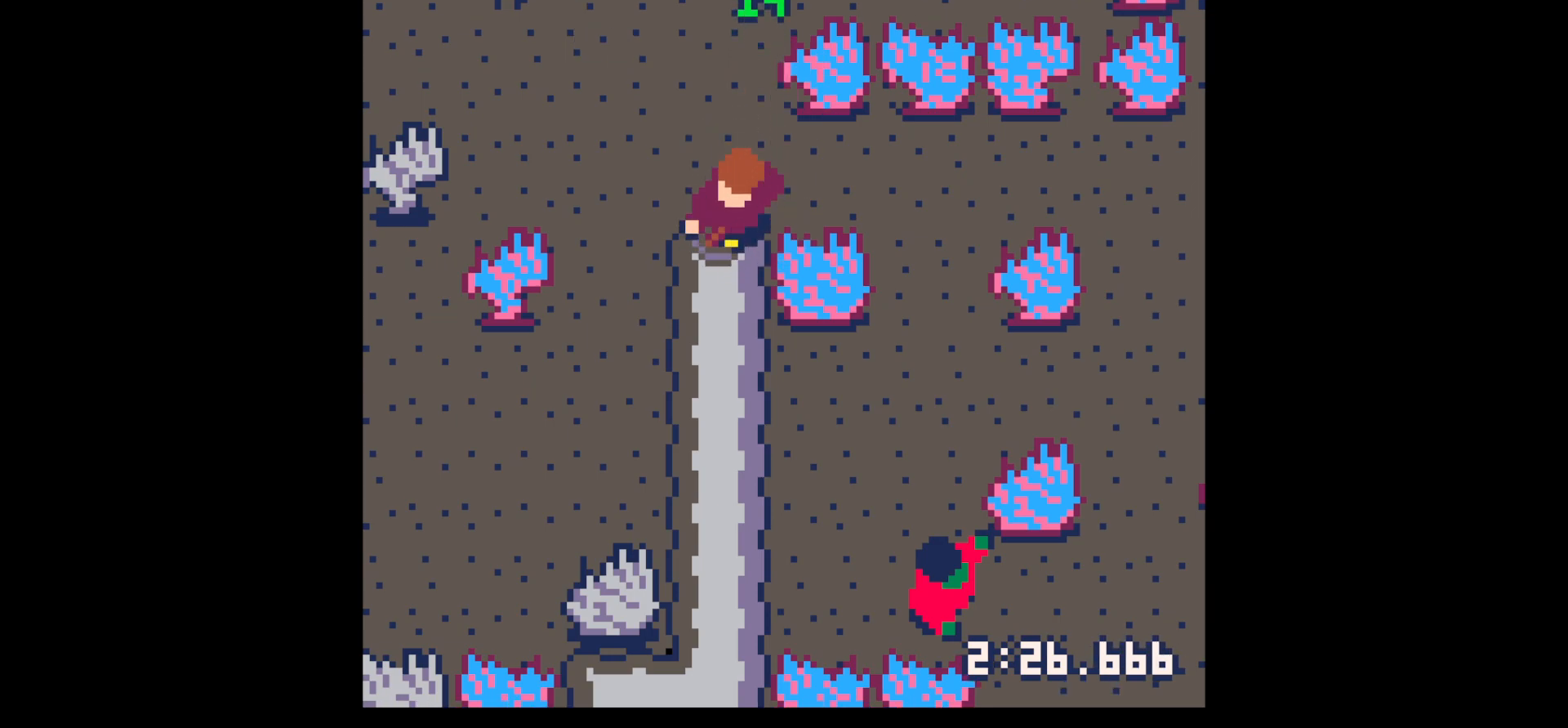
{"keys": ["down", "x"], "events": []}
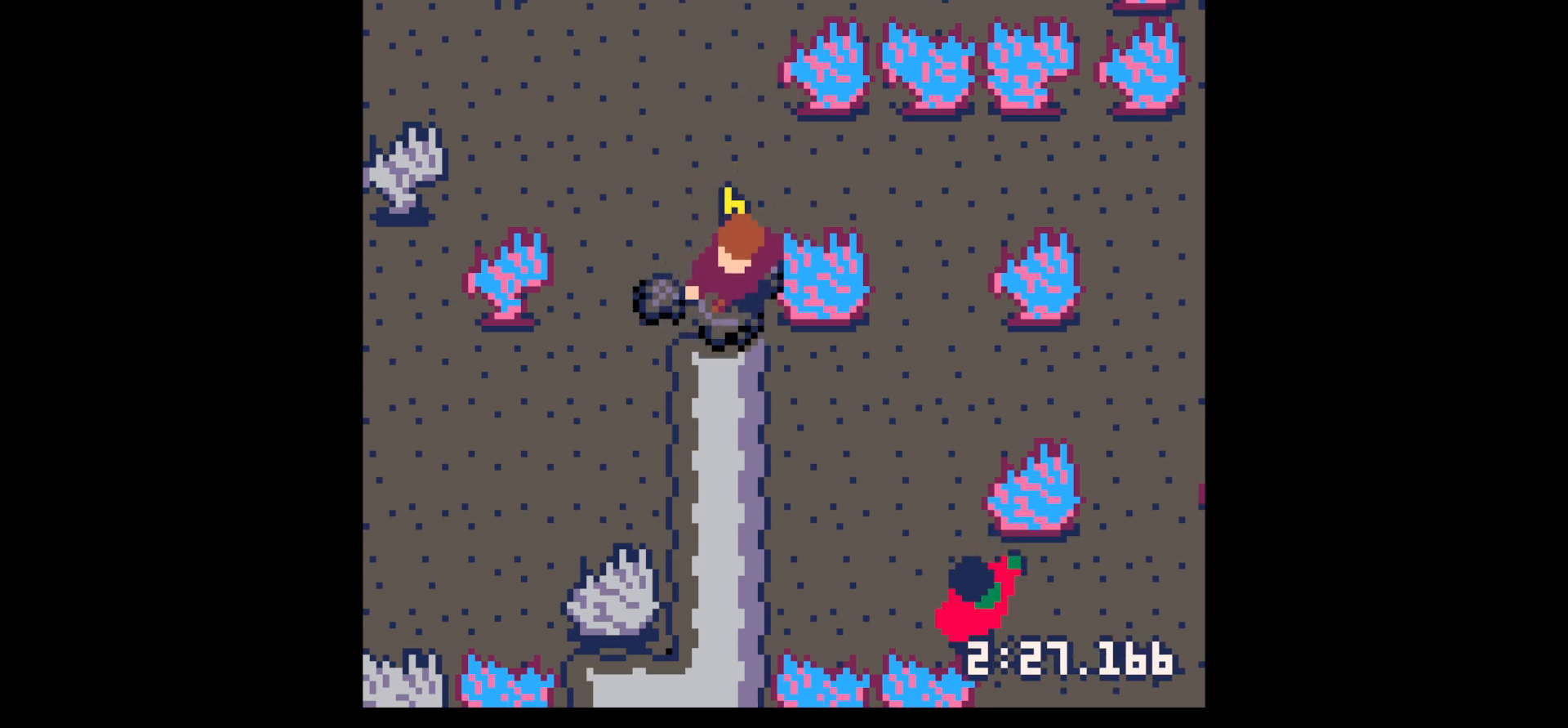
{"keys": ["down", "x"], "events": []}
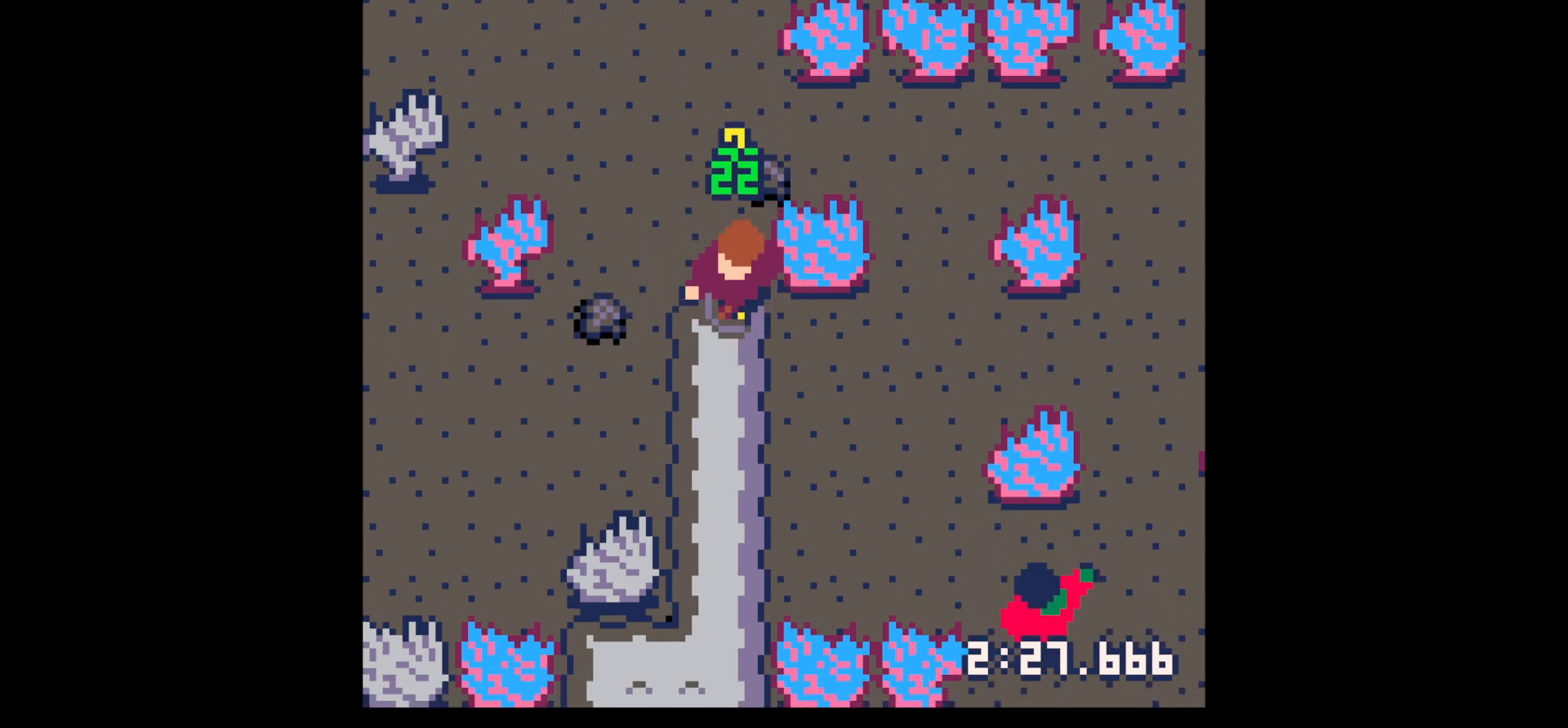
{"keys": ["down", "left"], "events": [[250, "left", "down"], [250, "x", "up"]]}
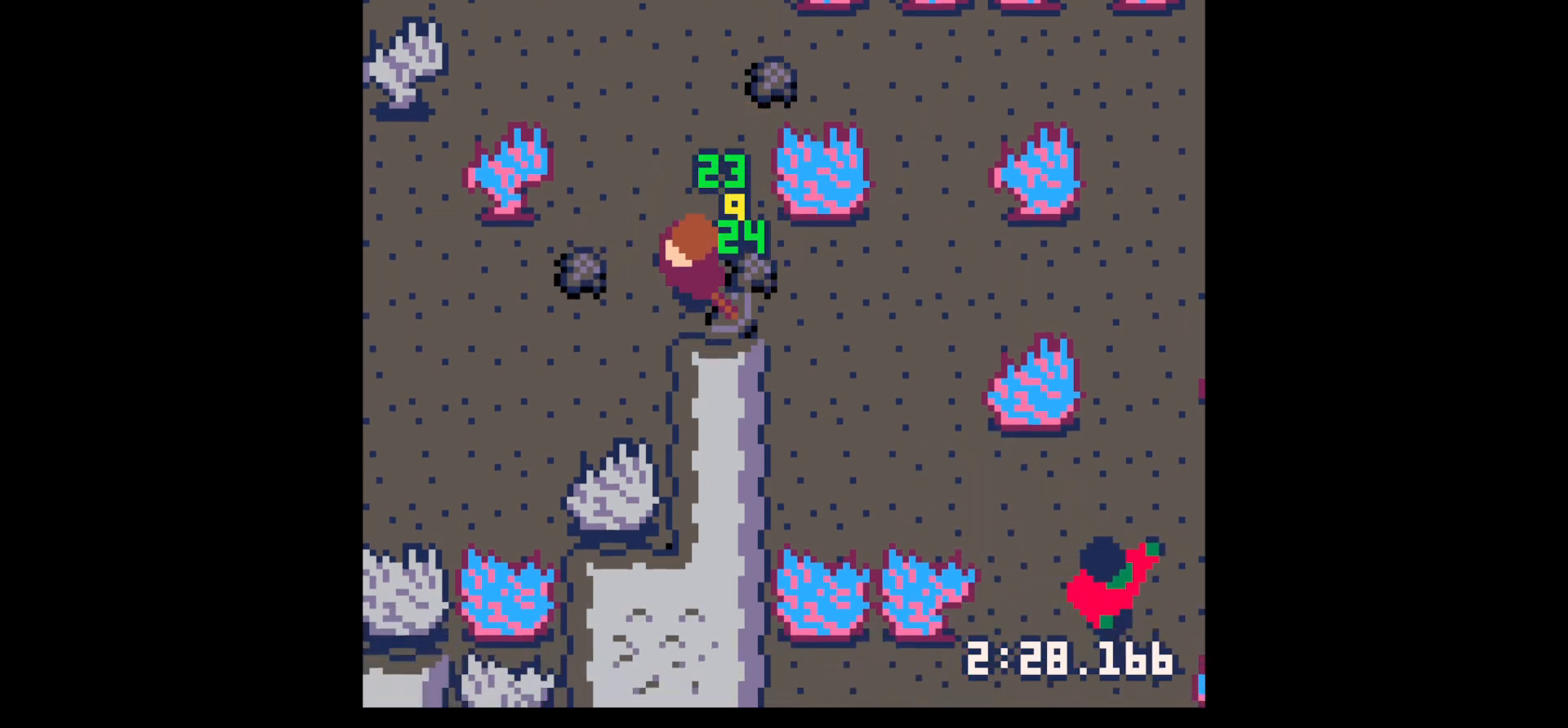
{"keys": ["right"], "events": [[167, "down", "up"], [300, "up", "down"], [400, "left", "up"], [450, "right", "down"], [500, "up", "up"]]}
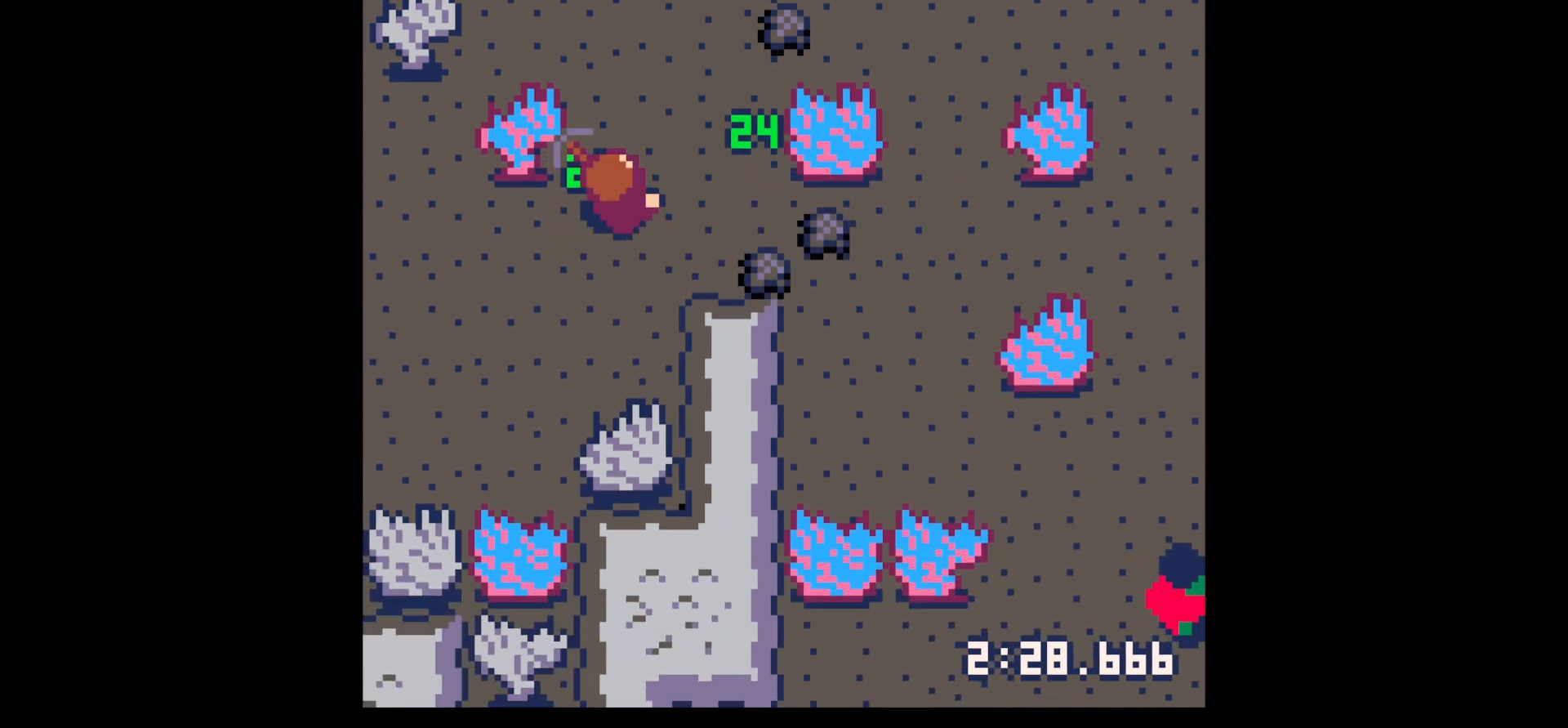
{"keys": ["up"], "events": [[134, "up", "down"], [267, "right", "up"], [317, "right", "down"], [467, "right", "up"]]}
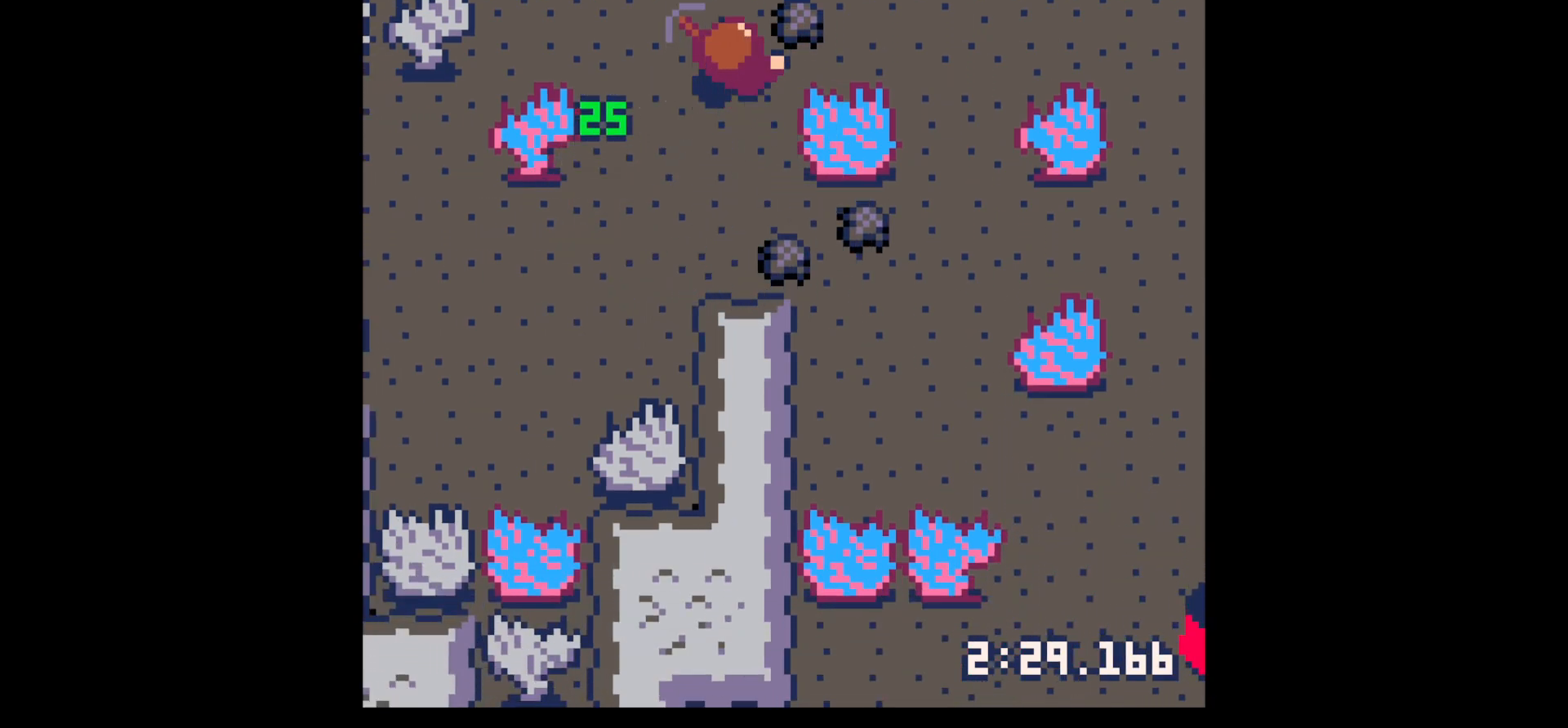
{"keys": ["down"], "events": [[50, "right", "down"], [200, "left", "down"], [200, "right", "up"], [250, "left", "up"], [300, "up", "up"], [350, "down", "down"]]}
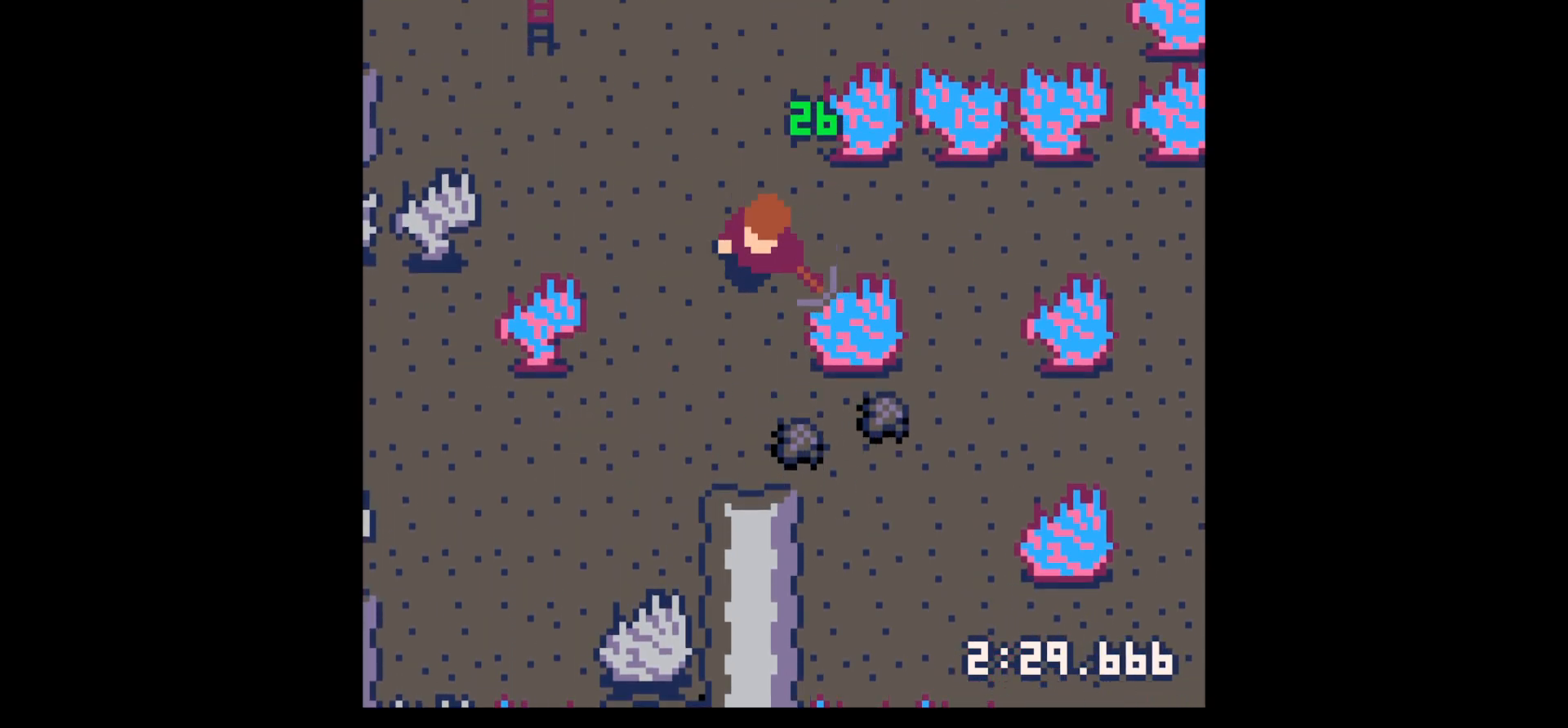
{"keys": ["down", "right"], "events": [[167, "right", "down"]]}
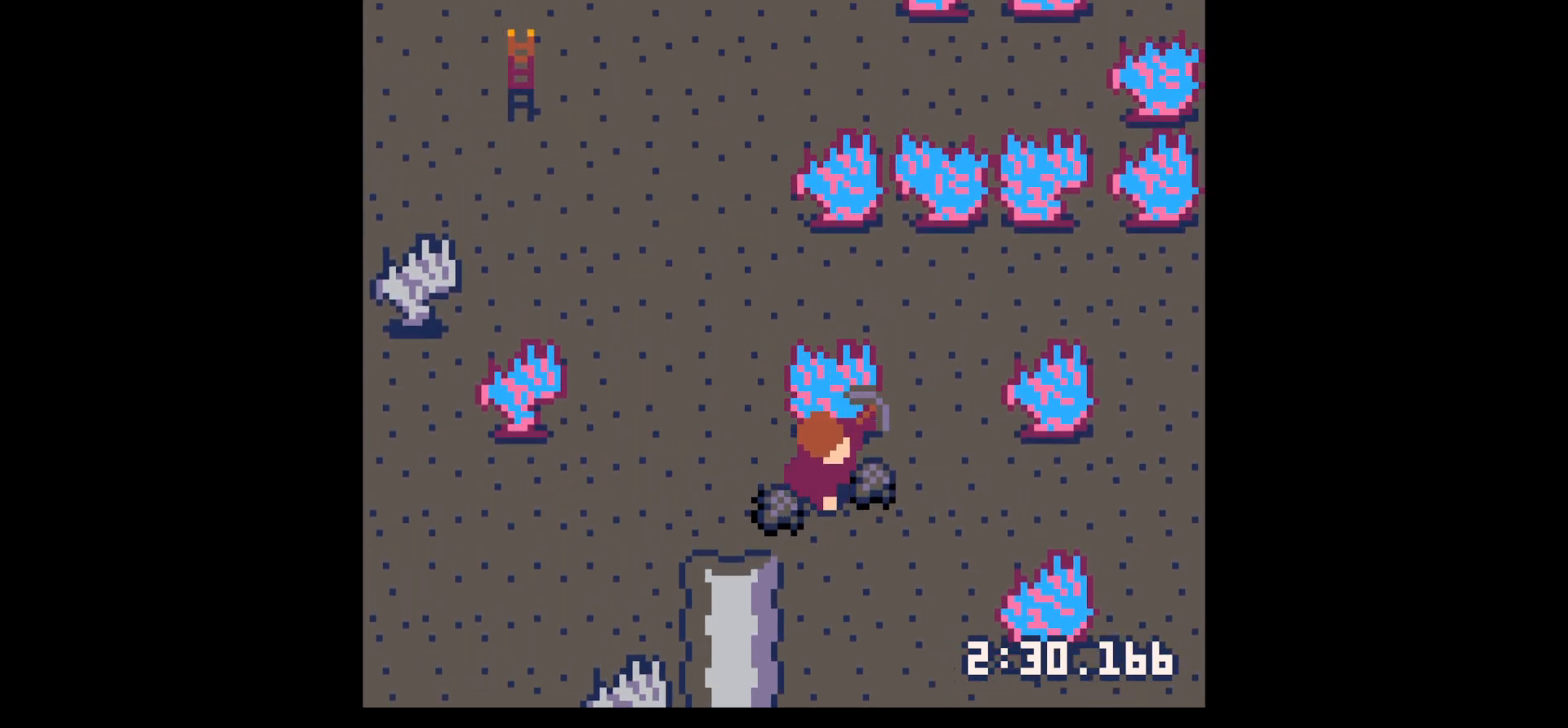
{"keys": ["down", "left"], "events": [[84, "down", "up"], [184, "left", "down"], [217, "right", "up"], [467, "down", "down"]]}
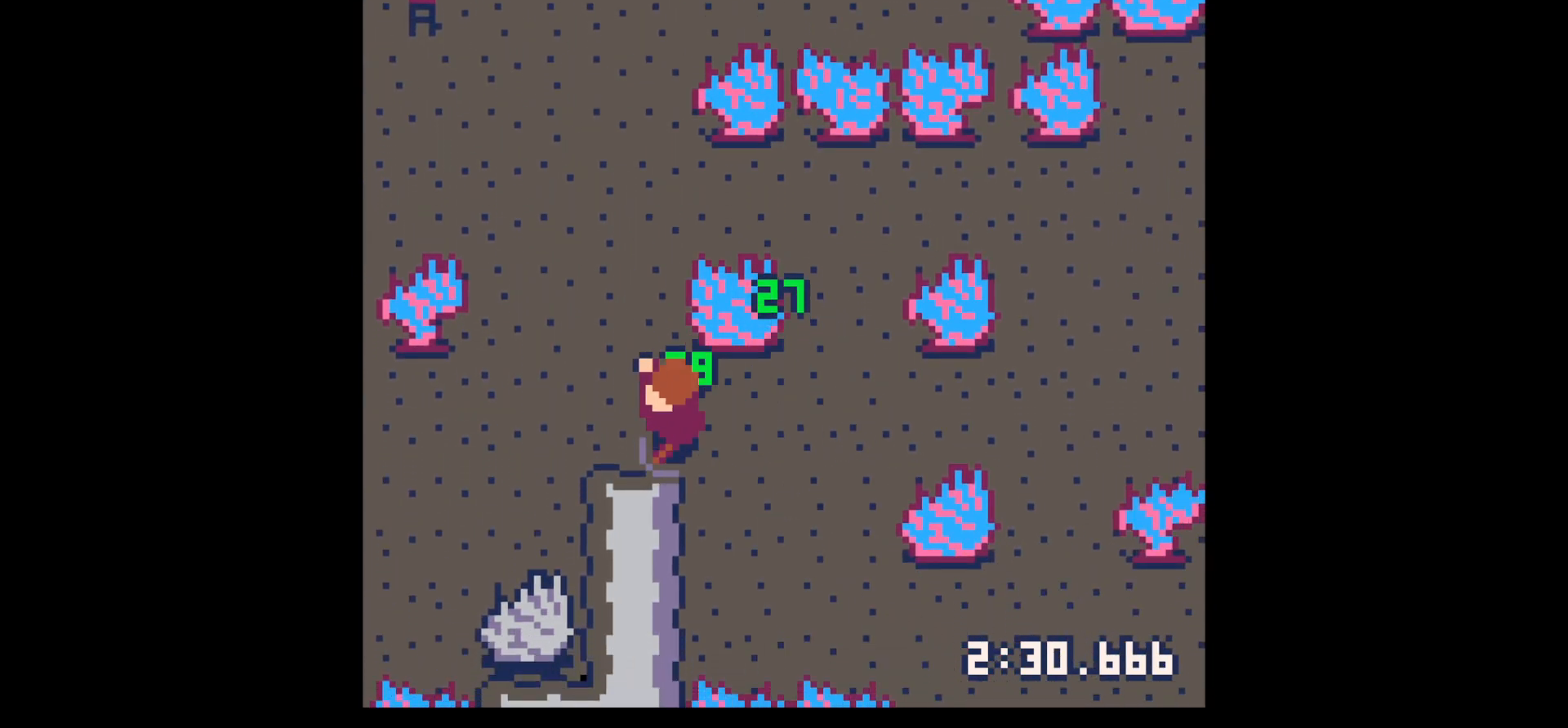
{"keys": ["x"], "events": [[100, "left", "up"], [150, "x", "down"], [434, "down", "up"]]}
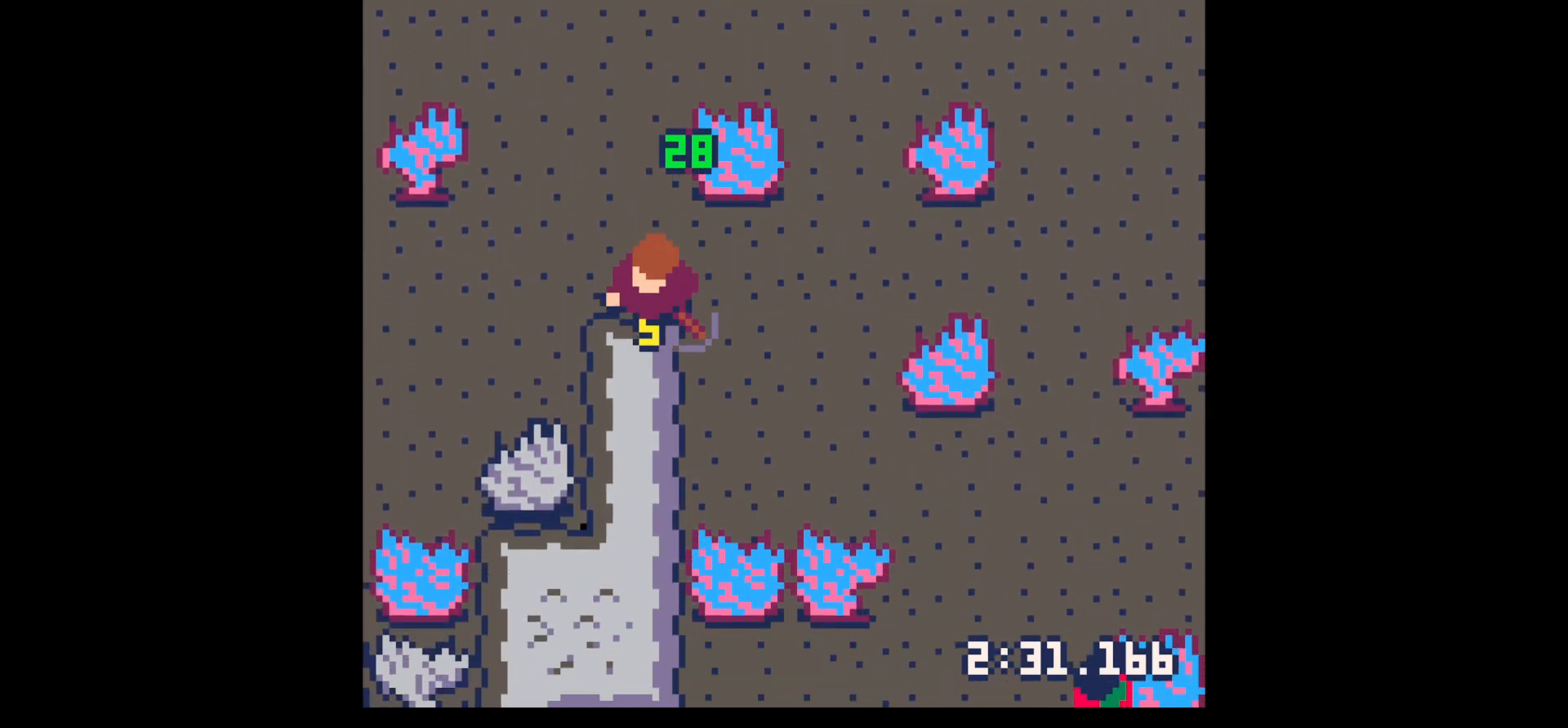
{"keys": ["down", "left"], "events": [[267, "down", "down"], [317, "x", "up"], [500, "left", "down"]]}
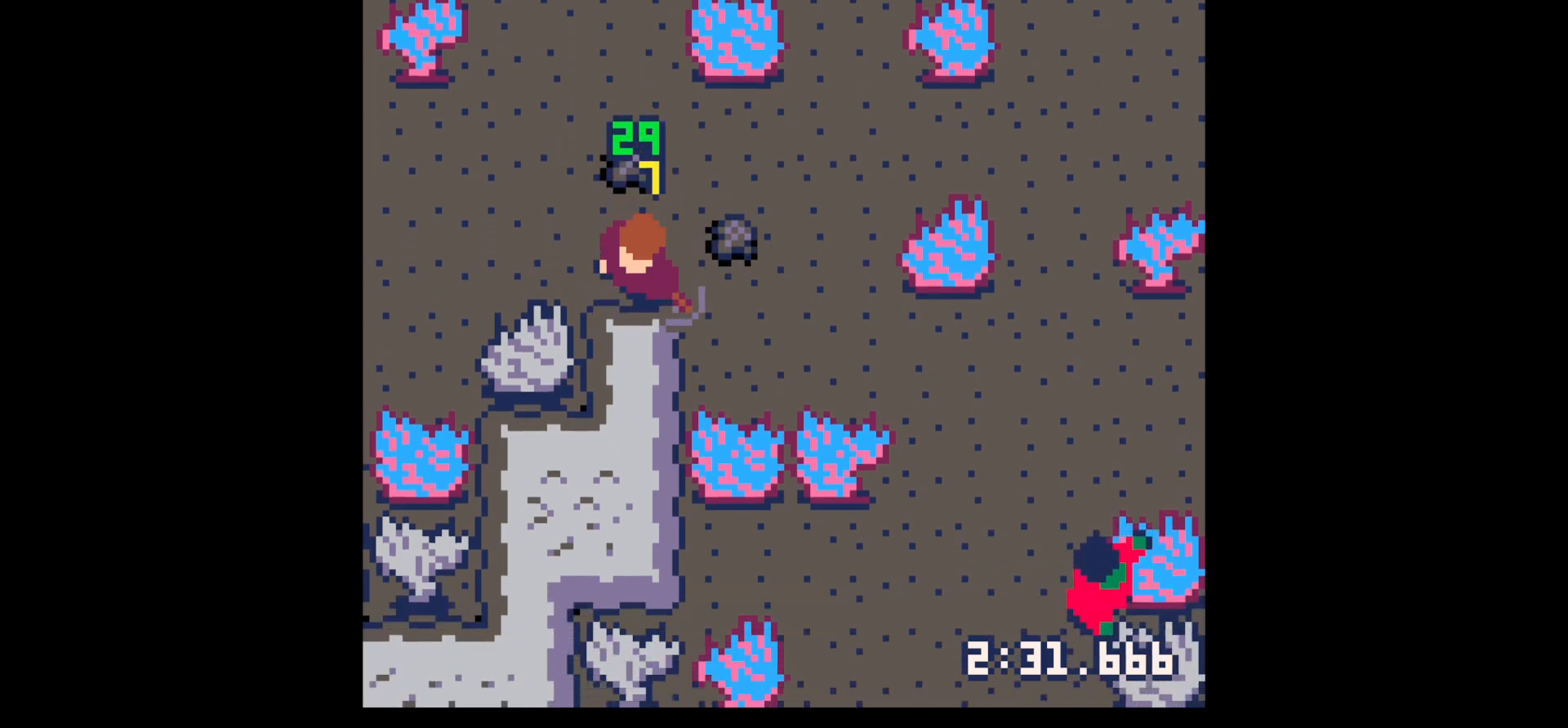
{"keys": ["right"], "events": [[50, "down", "up"], [184, "left", "up"], [184, "up", "down"], [234, "right", "down"], [467, "up", "up"]]}
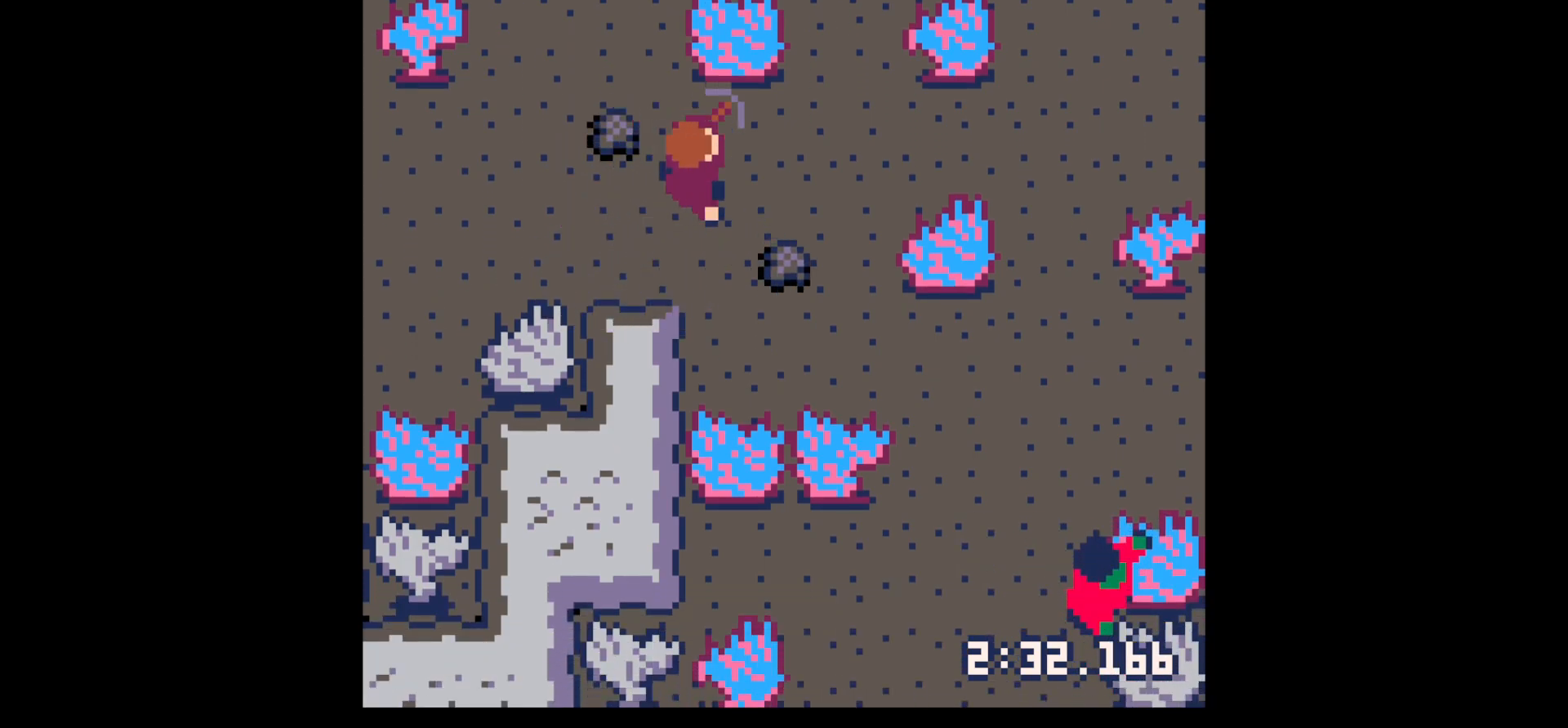
{"keys": ["down", "right"], "events": [[67, "down", "down"]]}
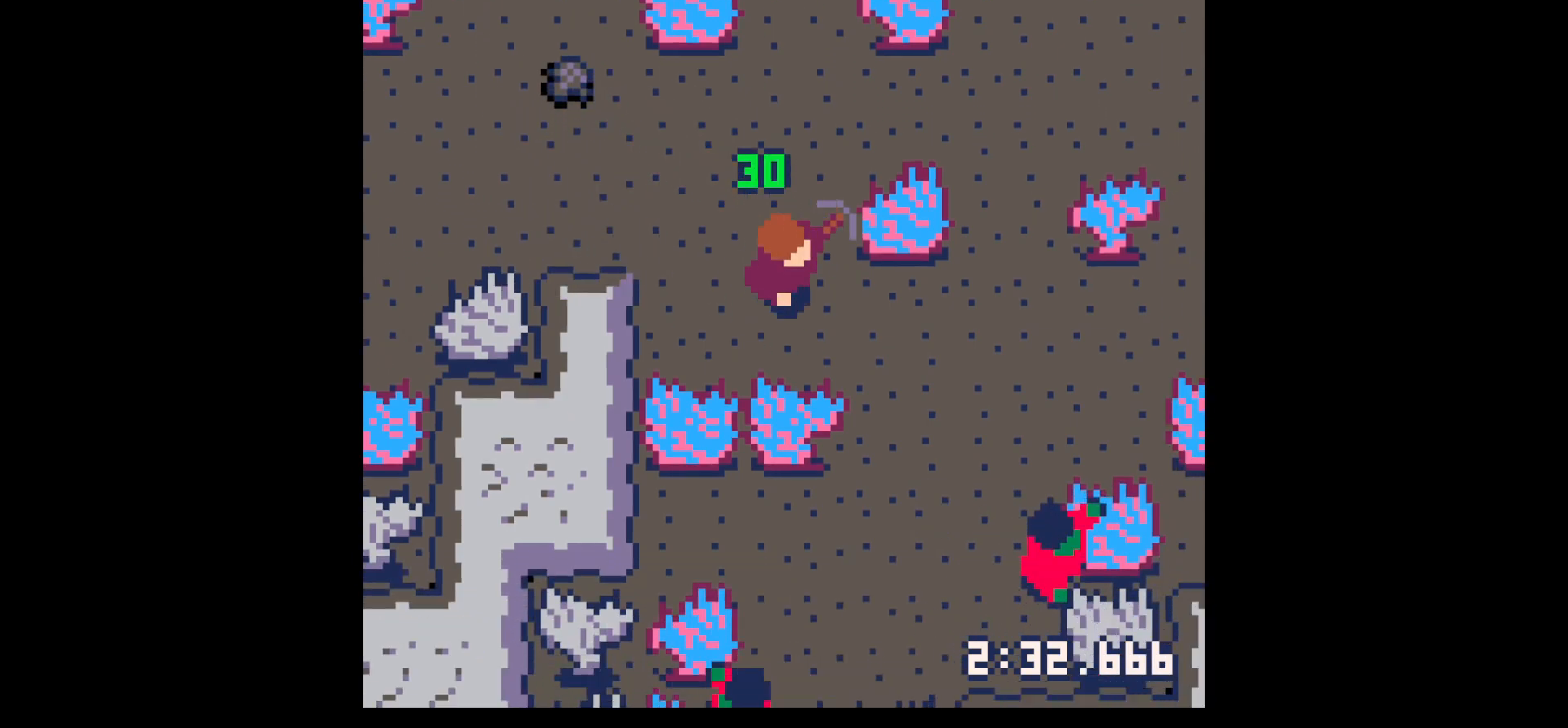
{"keys": ["down"], "events": [[67, "down", "up"], [67, "right", "up"], [67, "z", "down"], [167, "down", "down"], [167, "z", "up"], [217, "down", "up"], [300, "down", "down"], [400, "down", "up"], [500, "down", "down"]]}
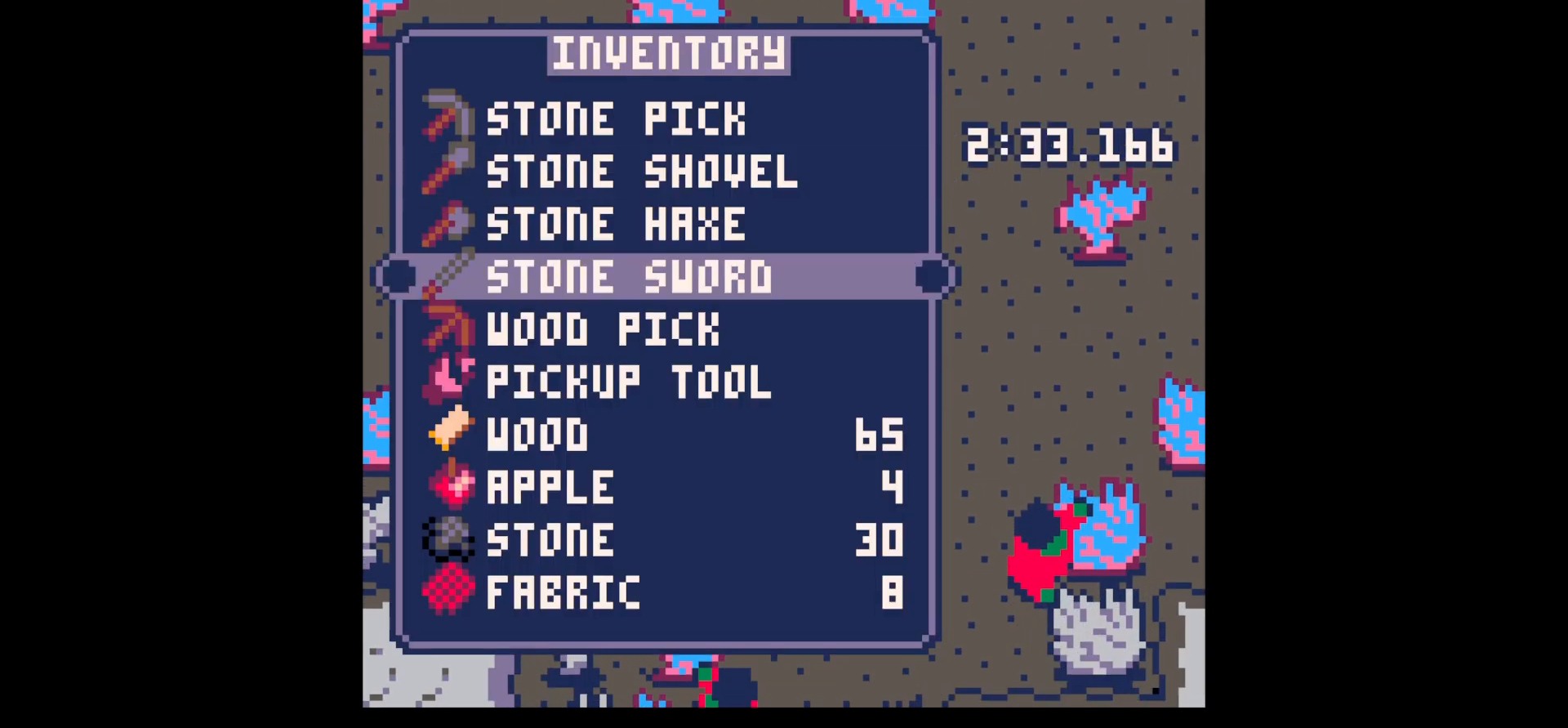
{"keys": ["down", "right"], "events": [[84, "down", "up"], [134, "x", "down"], [184, "down", "down"], [184, "right", "down"], [234, "x", "up"]]}
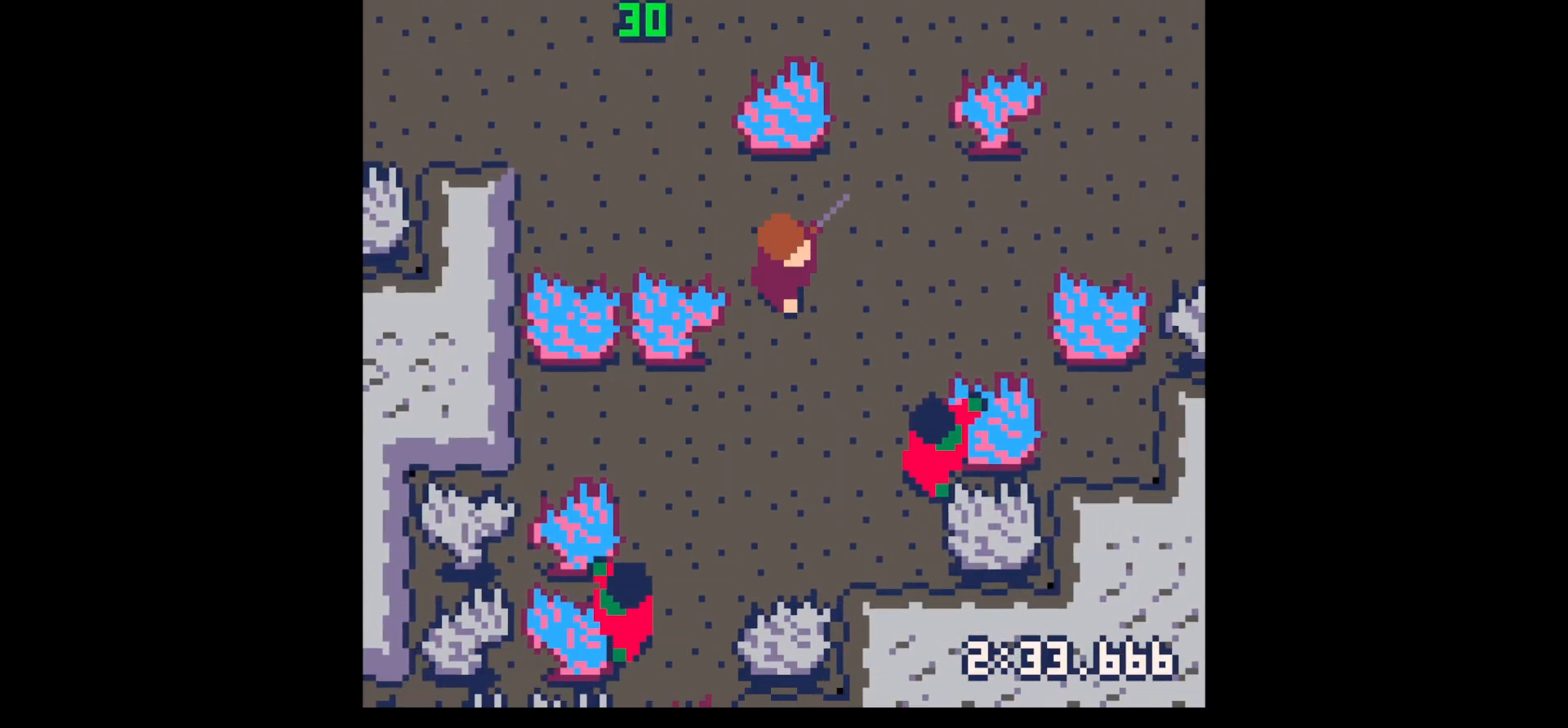
{"keys": ["x"], "events": [[284, "right", "up"], [334, "down", "up"], [334, "x", "down"], [384, "x", "up"], [484, "x", "down"]]}
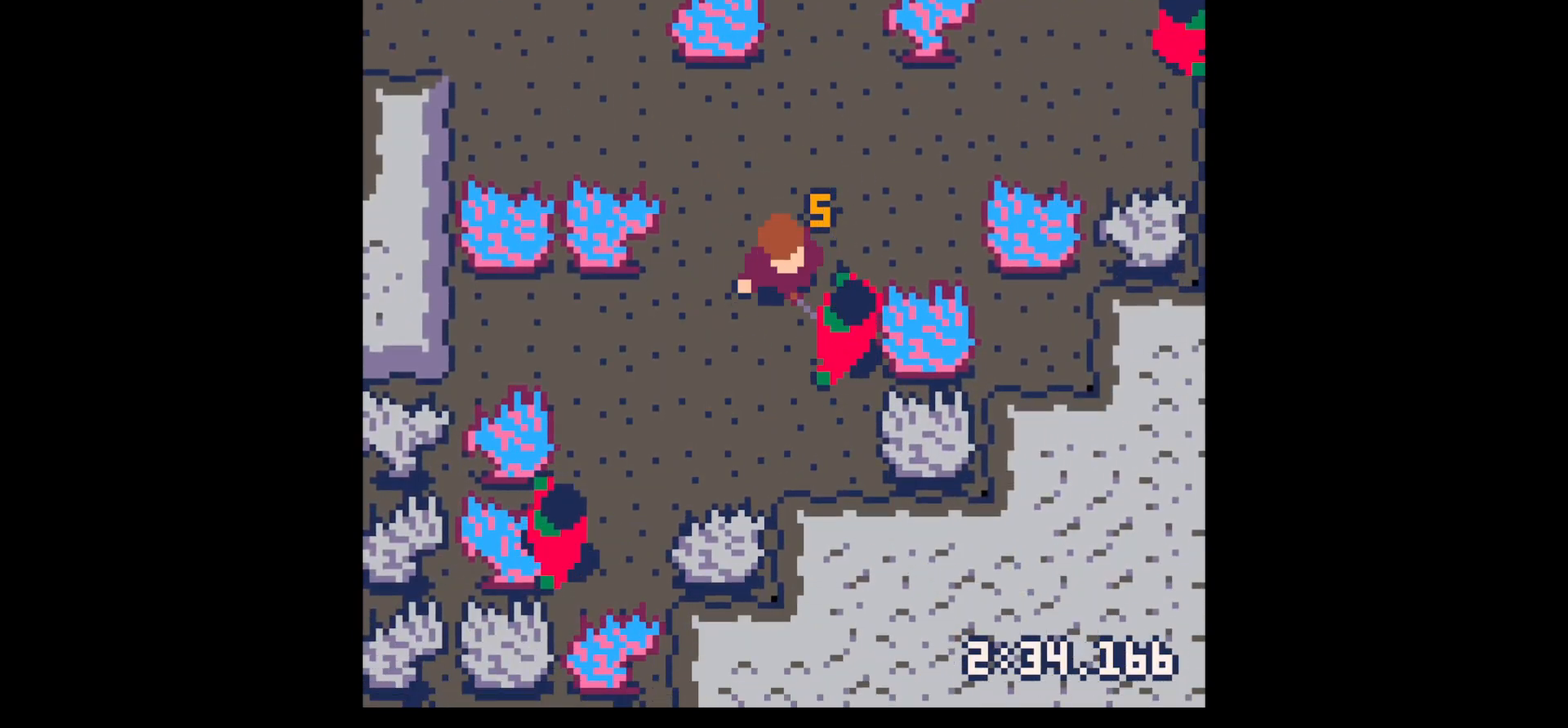
{"keys": [], "events": [[117, "down", "down"], [117, "right", "down"], [117, "x", "up"], [217, "down", "up"], [217, "right", "up"], [250, "x", "down"], [400, "x", "up"]]}
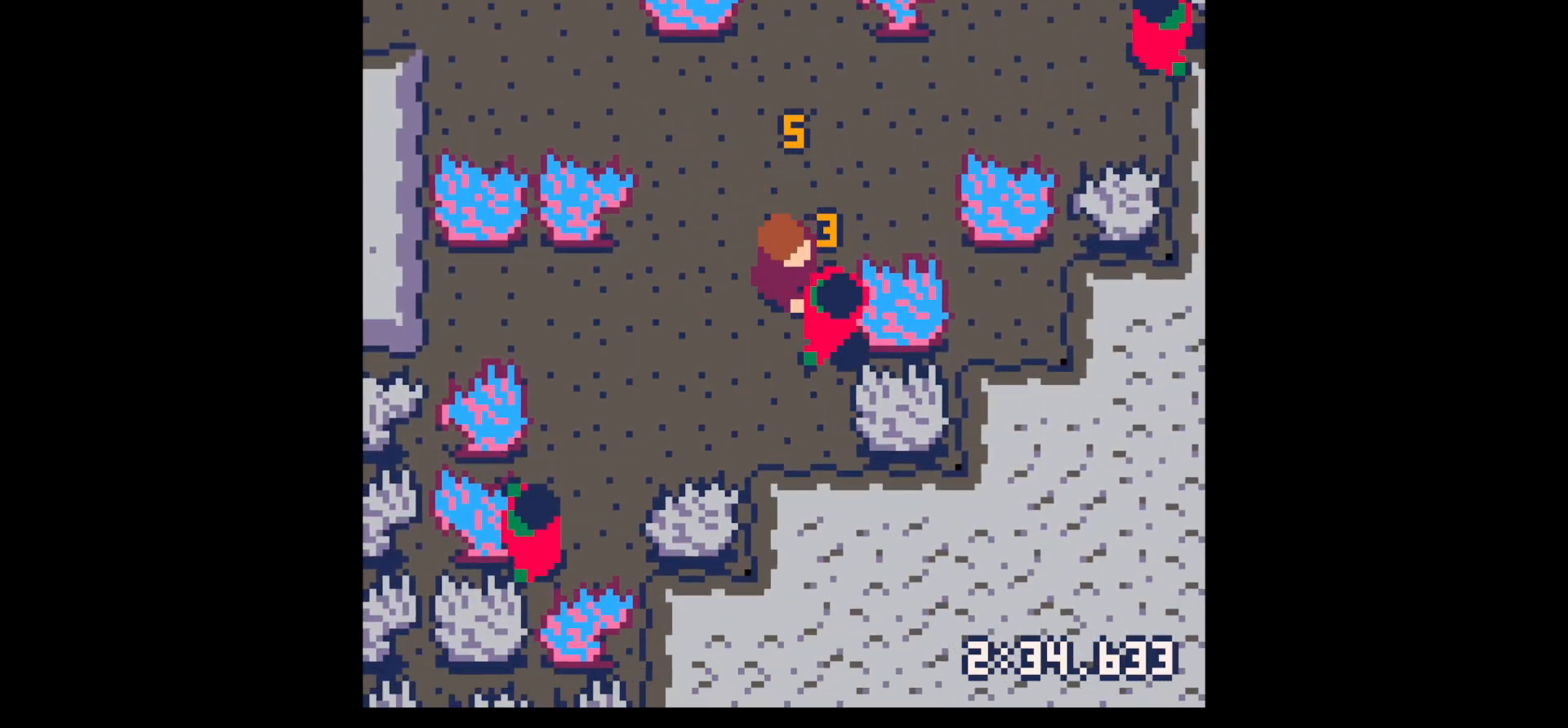
{"keys": ["down"], "events": [[34, "x", "down"], [234, "x", "up"], [317, "down", "down"], [384, "right", "down"], [467, "right", "up"]]}
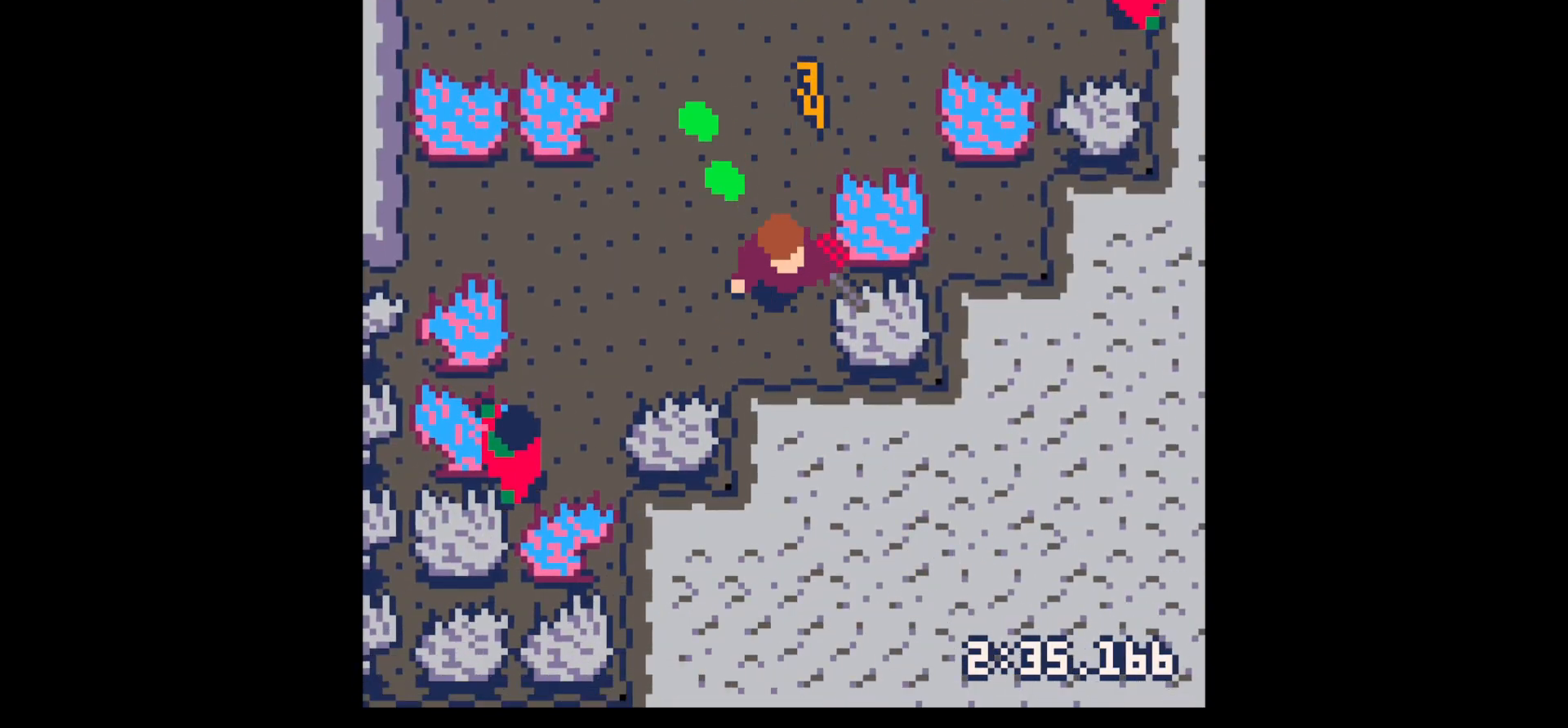
{"keys": ["left", "up"], "events": [[50, "down", "up"], [150, "up", "down"], [200, "left", "down"], [250, "left", "up"], [350, "left", "down"]]}
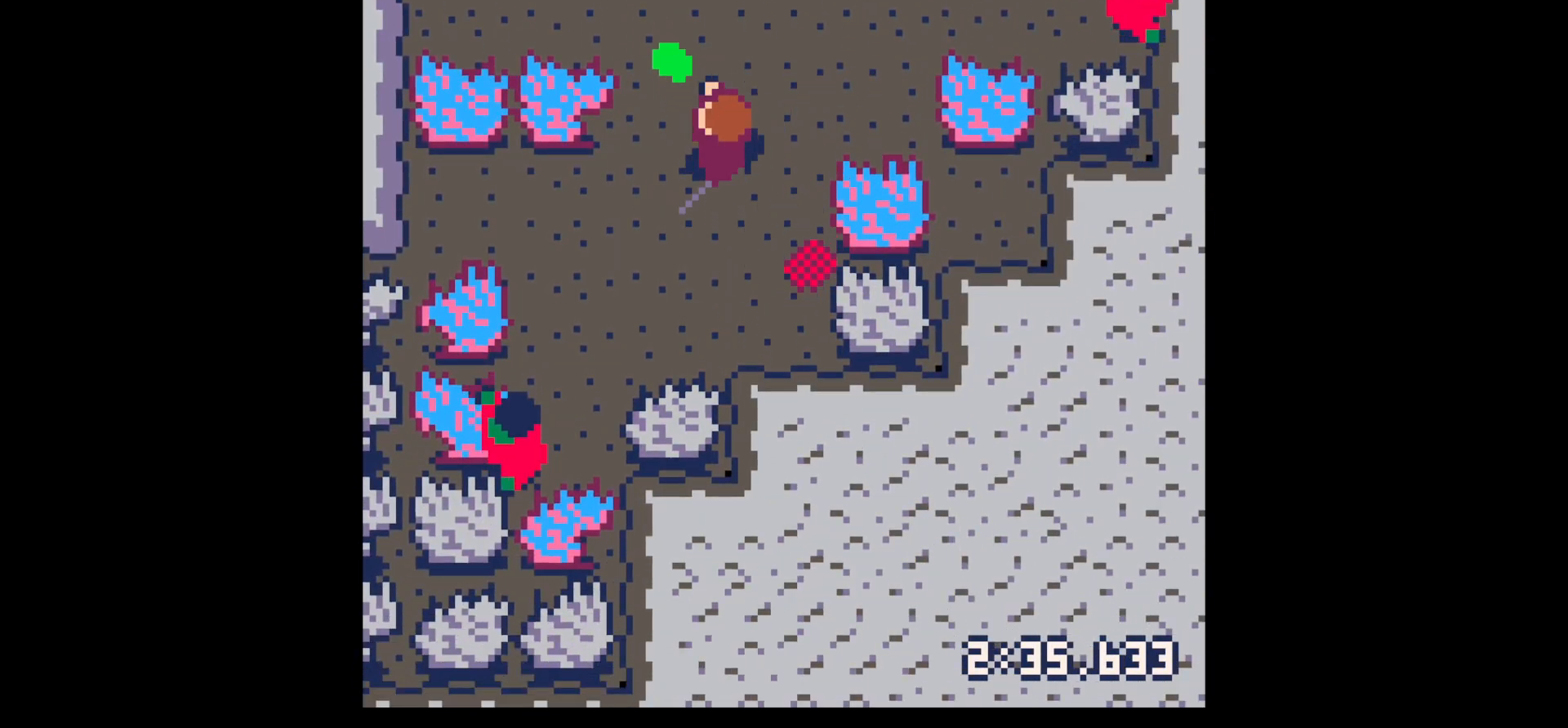
{"keys": ["down", "right"], "events": [[300, "left", "up"], [400, "down", "down"], [400, "right", "down"], [400, "up", "up"]]}
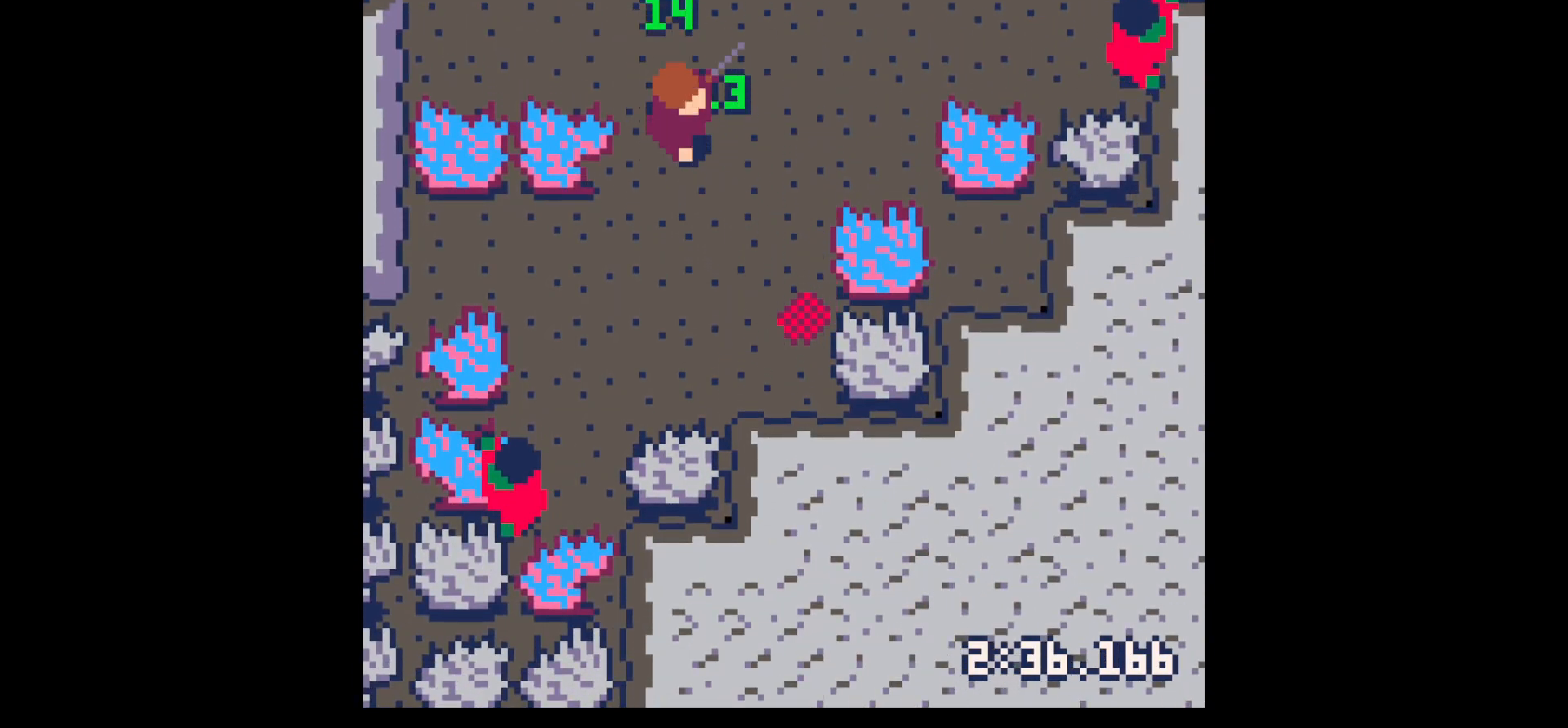
{"keys": ["down"], "events": [[267, "down", "up"], [267, "right", "up"], [267, "z", "down"], [367, "down", "down"], [367, "x", "down"], [417, "down", "up"], [467, "x", "up"], [467, "z", "up"], [500, "down", "down"]]}
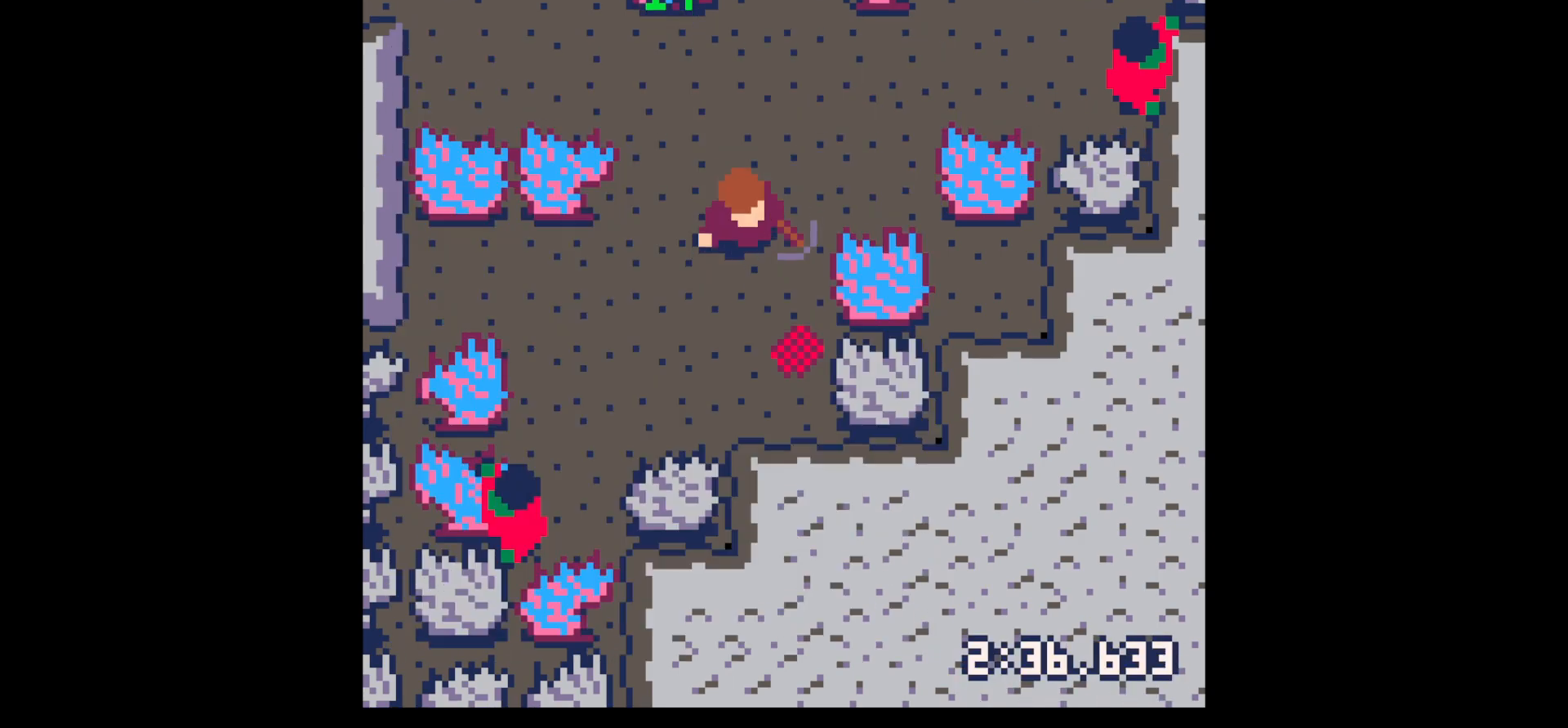
{"keys": ["right", "x"], "events": [[200, "right", "down"], [350, "x", "down"], [434, "down", "up"]]}
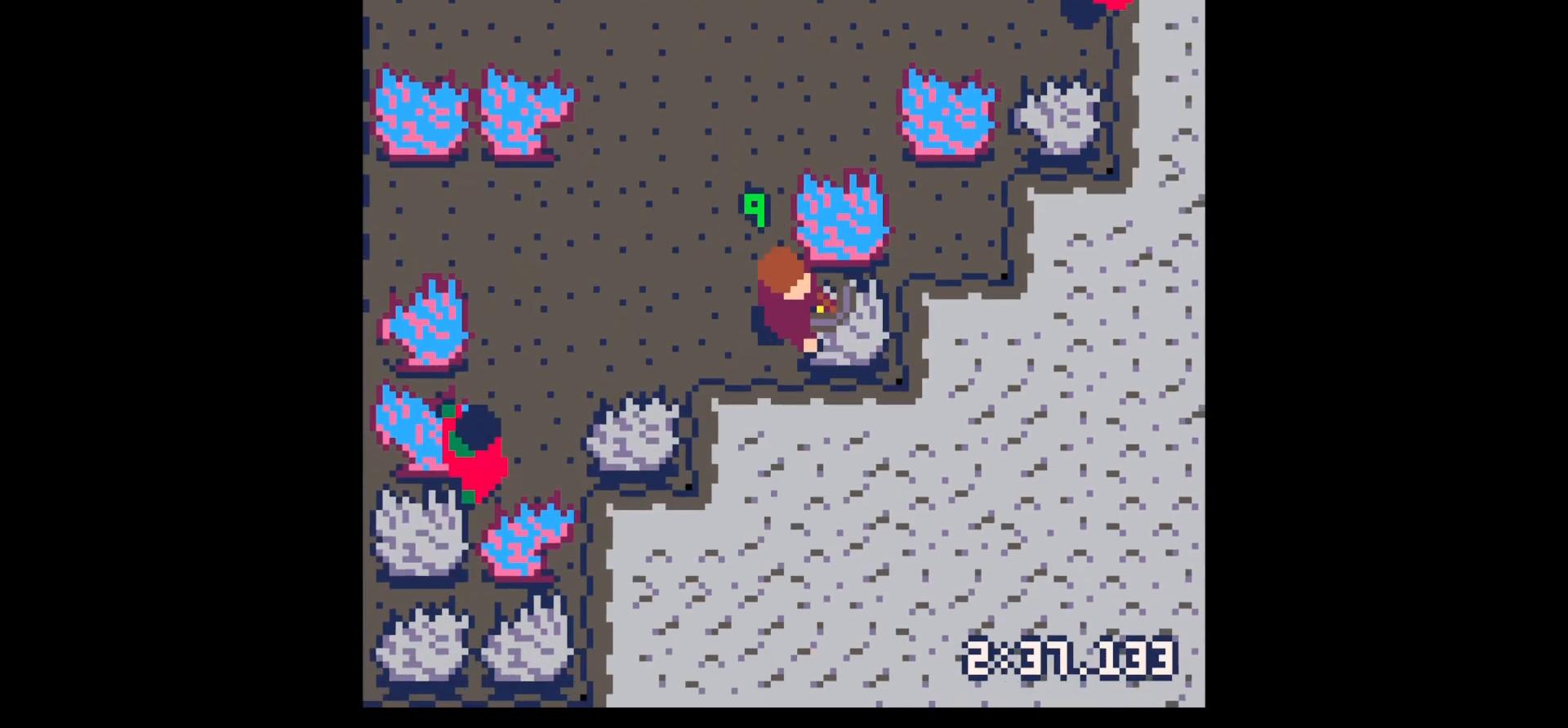
{"keys": ["x"], "events": [[117, "right", "up"]]}
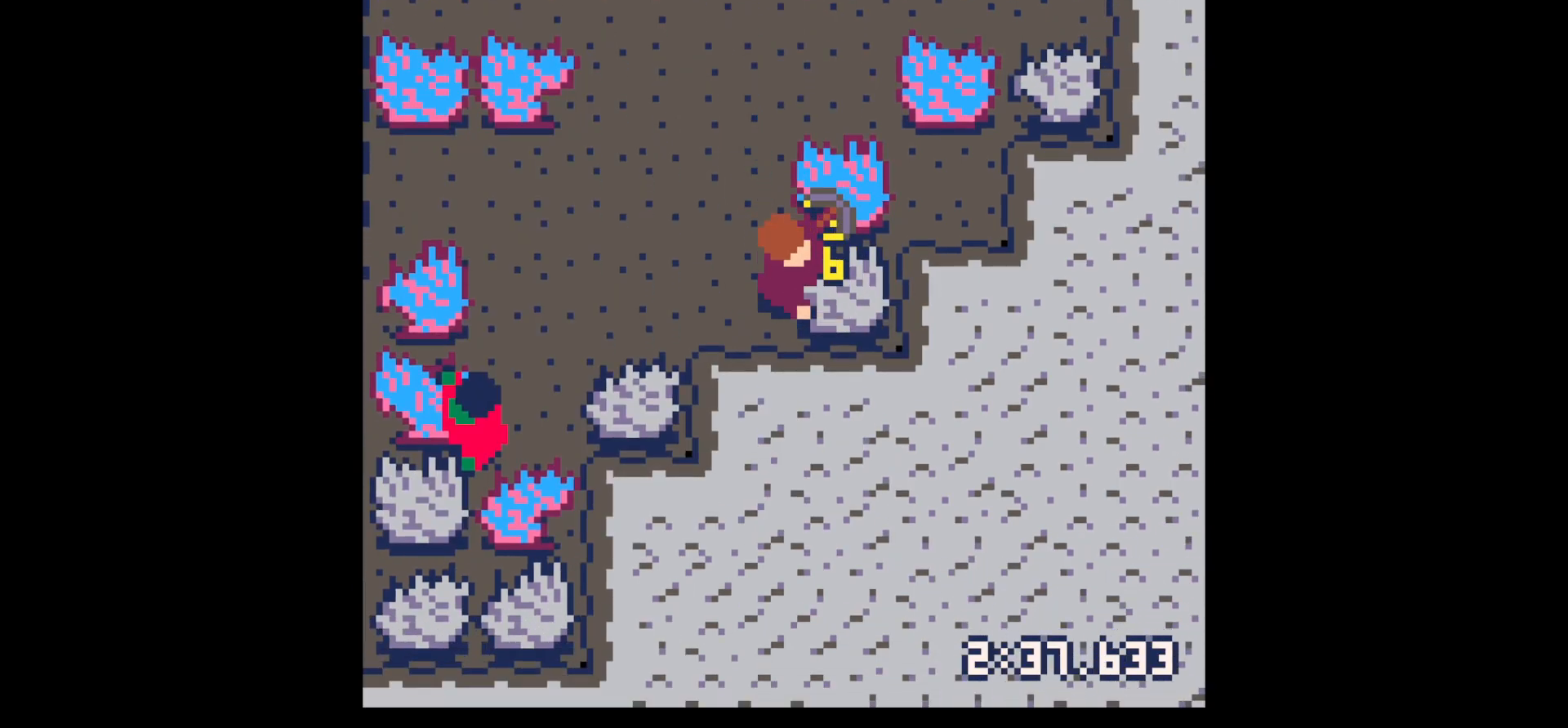
{"keys": ["x"], "events": []}